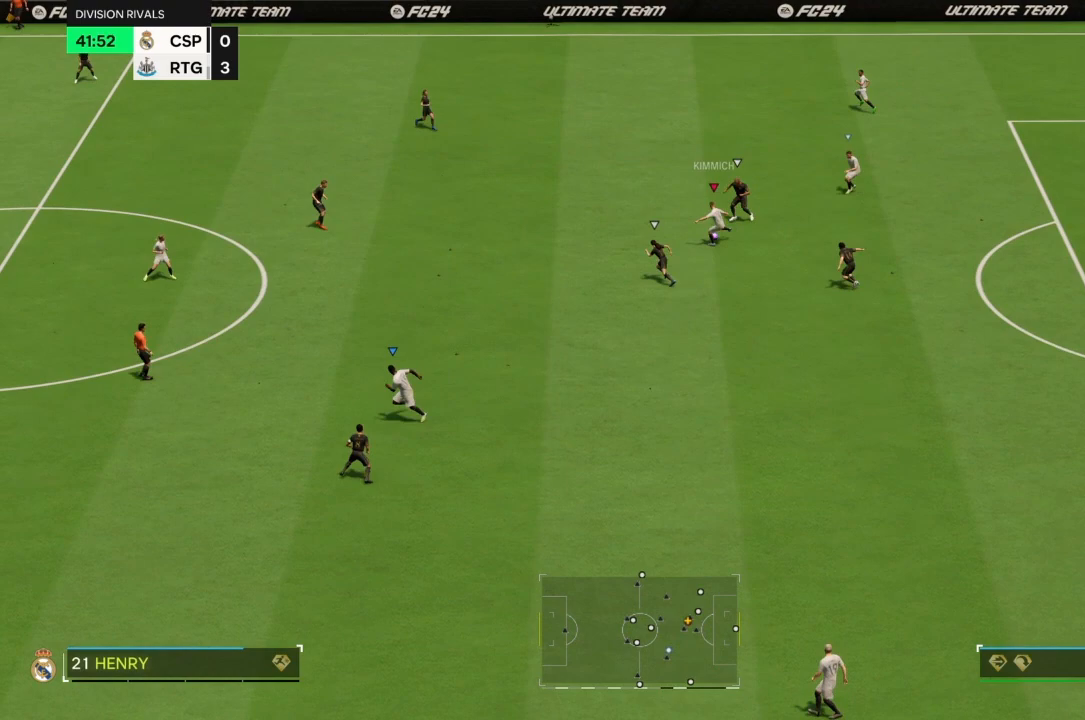
Gameplay with a controller (PlayStation layout); each line is a JSON object with the inputs held at the frame after it. "events" lists button and stick changes between this image and that frame as [ms after this image, input, new state], when the widget could be followed in between. Not read: L3 R3.
{"buttons": [], "left_stick": "down-left", "right_stick": "center", "events": []}
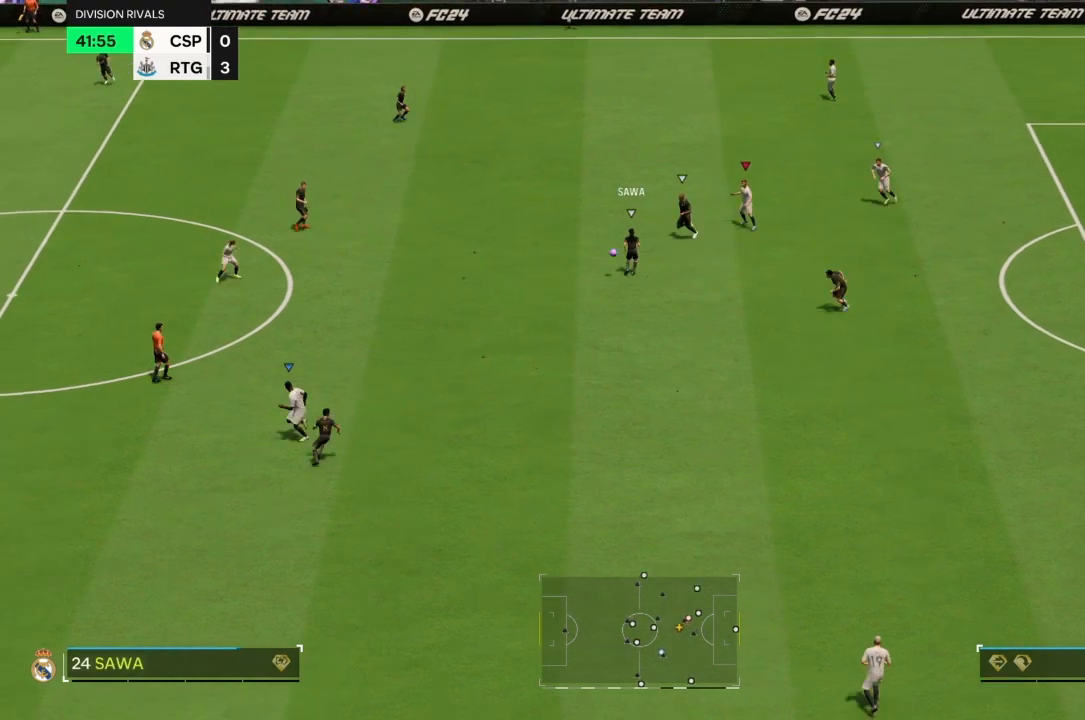
{"buttons": [], "left_stick": "down-left", "right_stick": "center", "events": []}
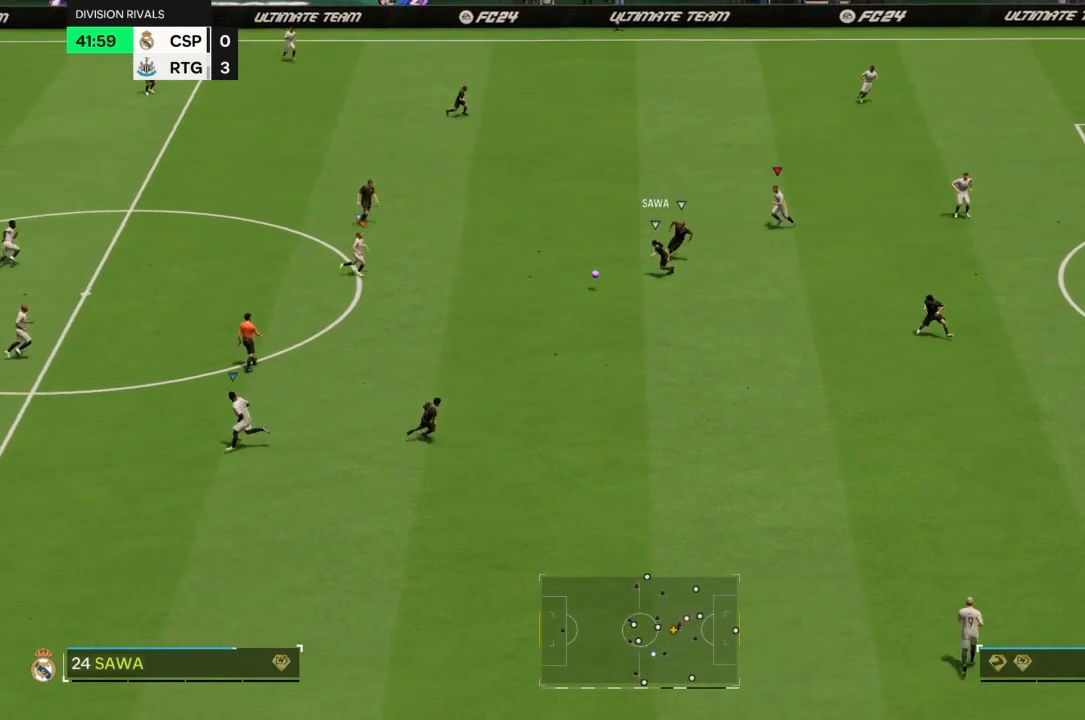
{"buttons": ["R2"], "left_stick": "down-right", "right_stick": "center", "events": [[67, "R2", "down"], [200, "left_stick", "down"], [467, "left_stick", "down-right"]]}
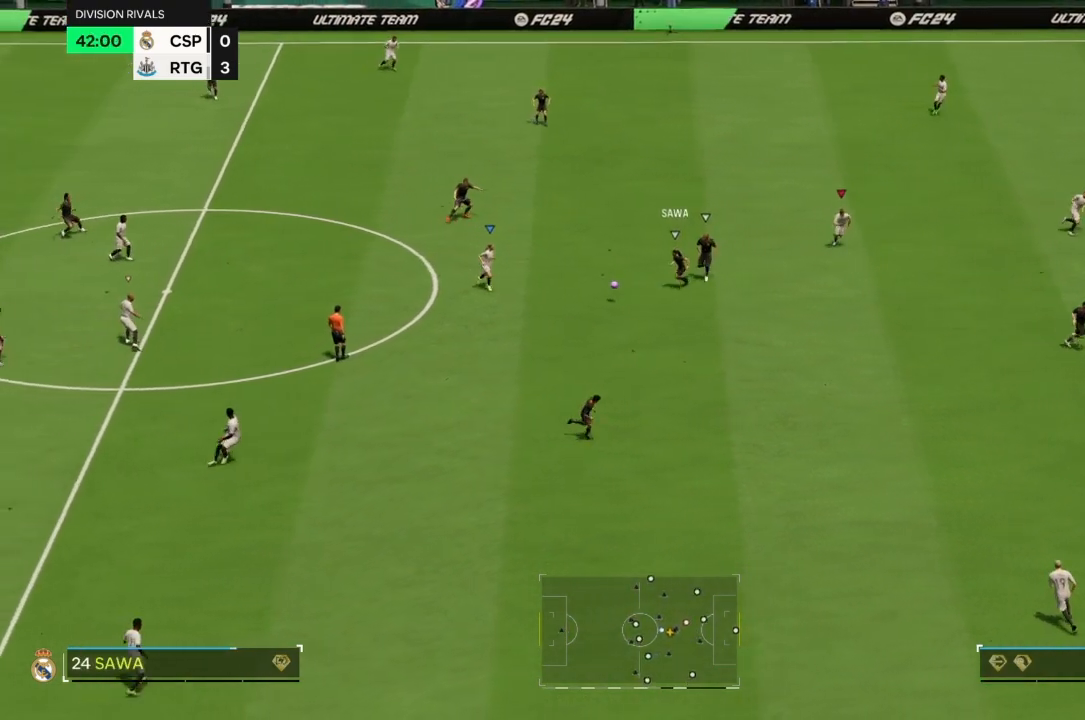
{"buttons": ["R2"], "left_stick": "down-right", "right_stick": "center", "events": []}
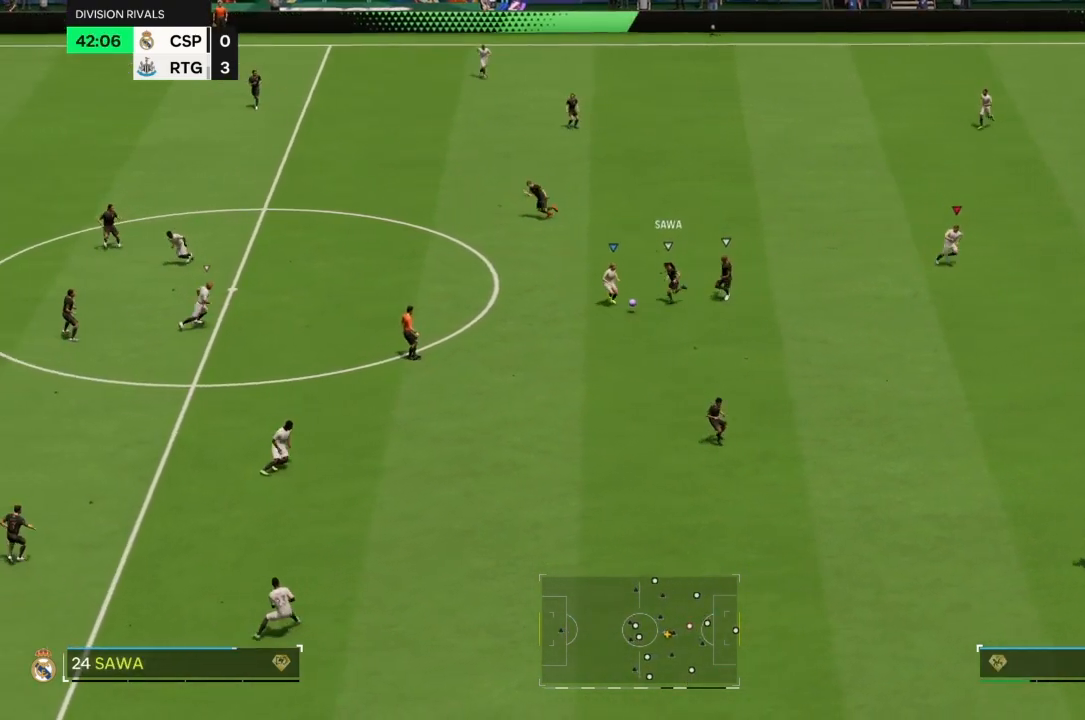
{"buttons": ["R2"], "left_stick": "down-left", "right_stick": "center", "events": [[67, "left_stick", "down"], [467, "left_stick", "down-left"]]}
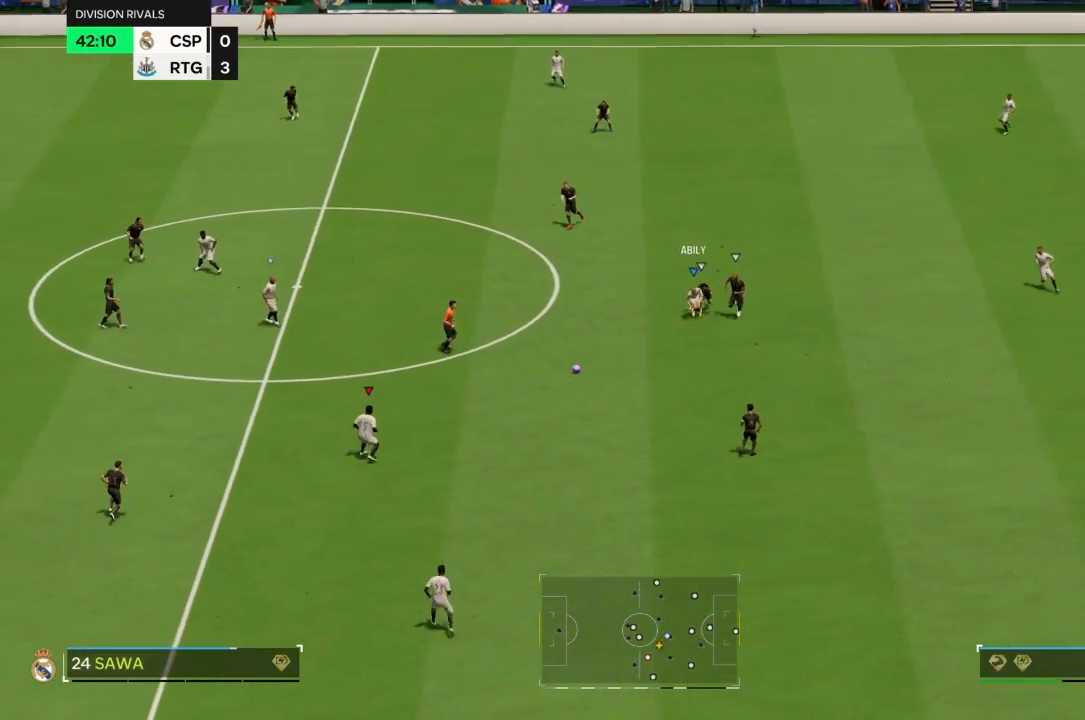
{"buttons": [], "left_stick": "up-left", "right_stick": "center", "events": [[33, "R2", "up"], [100, "left_stick", "left"], [200, "left_stick", "up-left"]]}
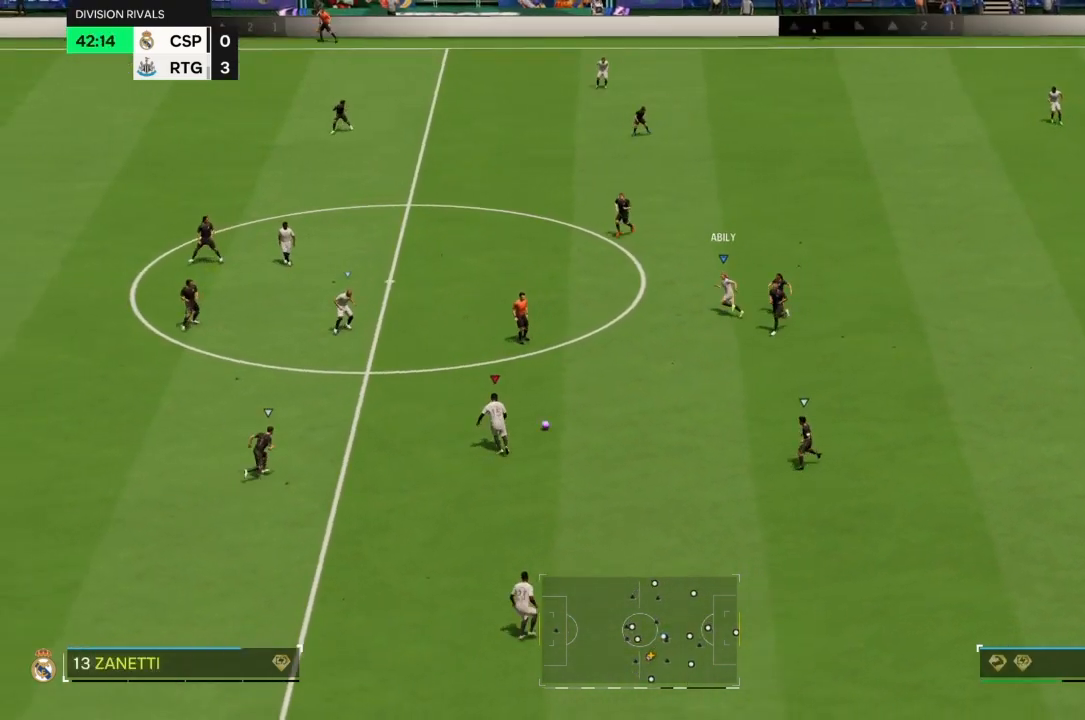
{"buttons": [], "left_stick": "up-left", "right_stick": "center", "events": []}
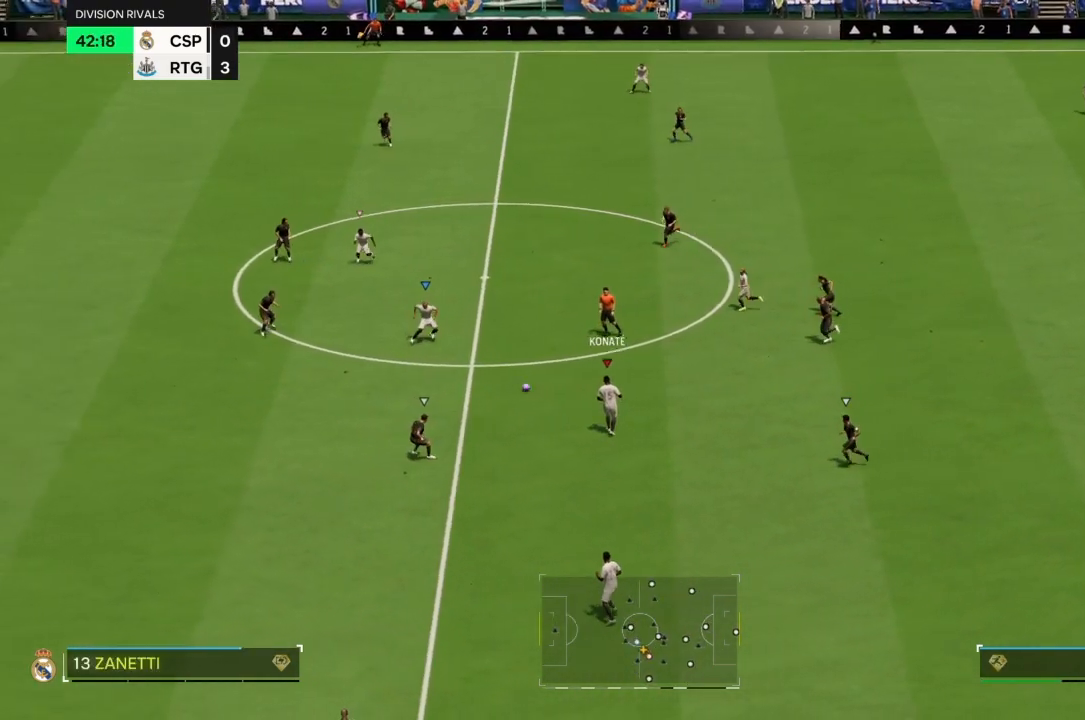
{"buttons": ["R2"], "left_stick": "left", "right_stick": "center", "events": [[267, "left_stick", "left"], [400, "R2", "down"]]}
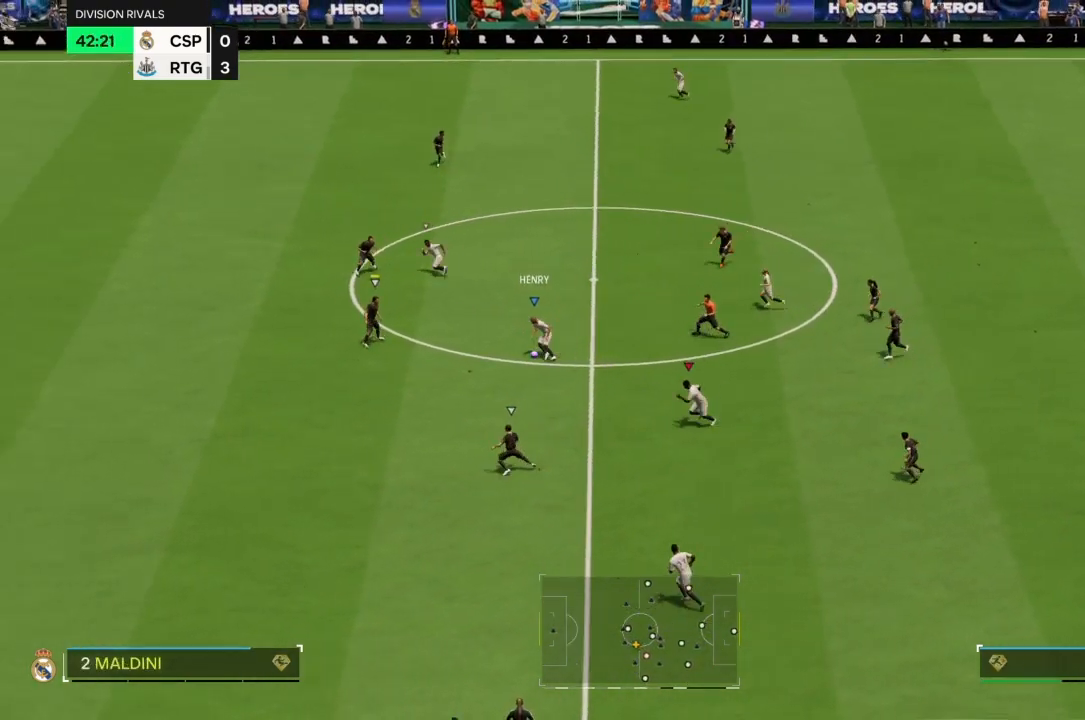
{"buttons": ["R2"], "left_stick": "left", "right_stick": "center", "events": []}
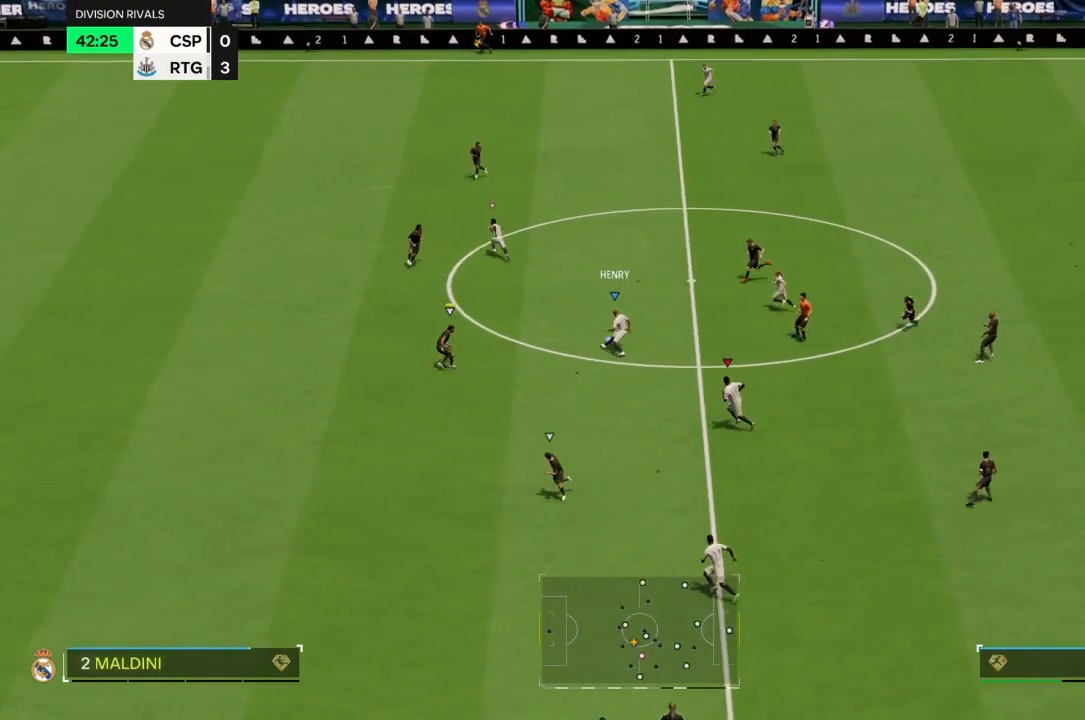
{"buttons": ["R2"], "left_stick": "left", "right_stick": "center", "events": []}
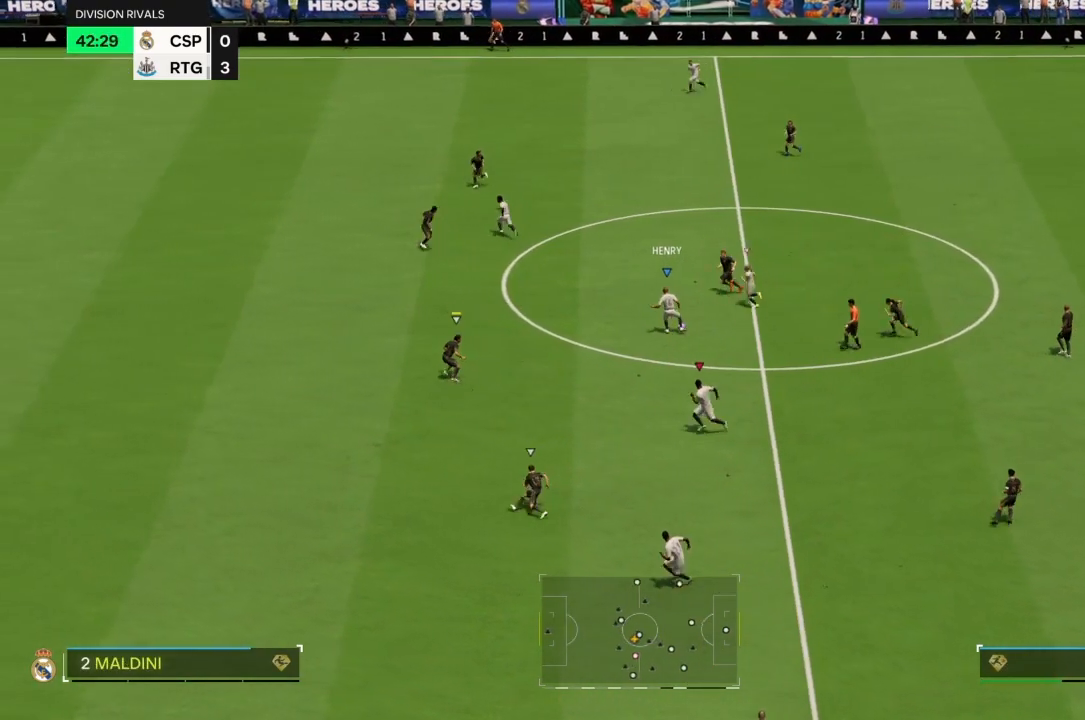
{"buttons": ["R2"], "left_stick": "left", "right_stick": "center", "events": []}
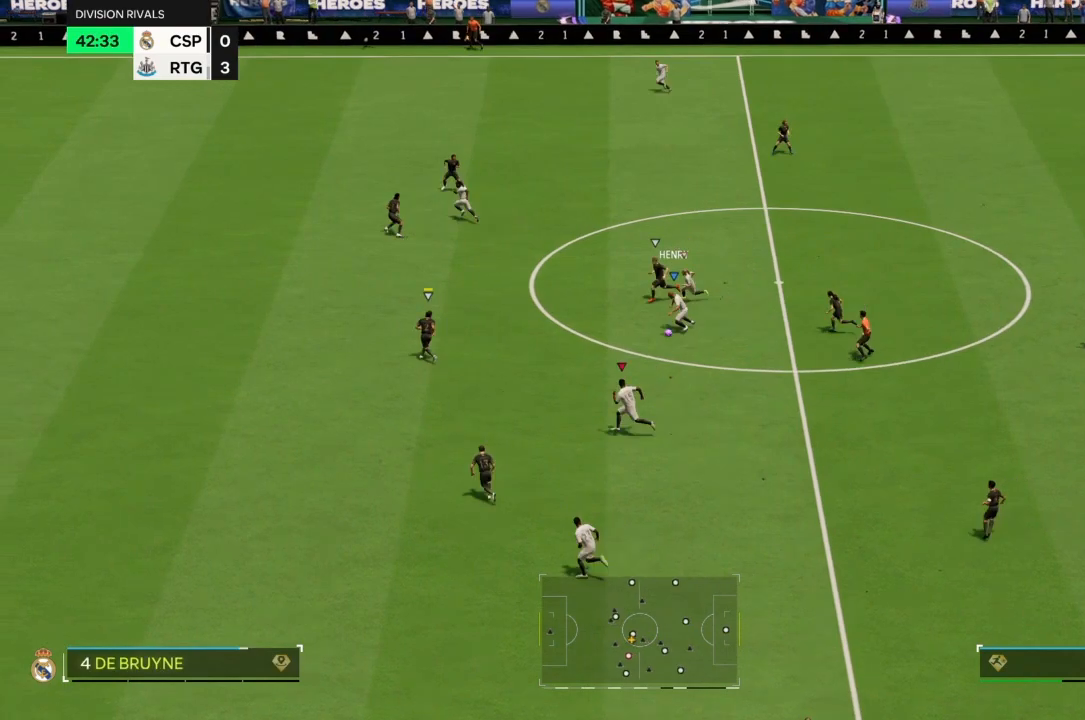
{"buttons": ["R2"], "left_stick": "left", "right_stick": "center", "events": []}
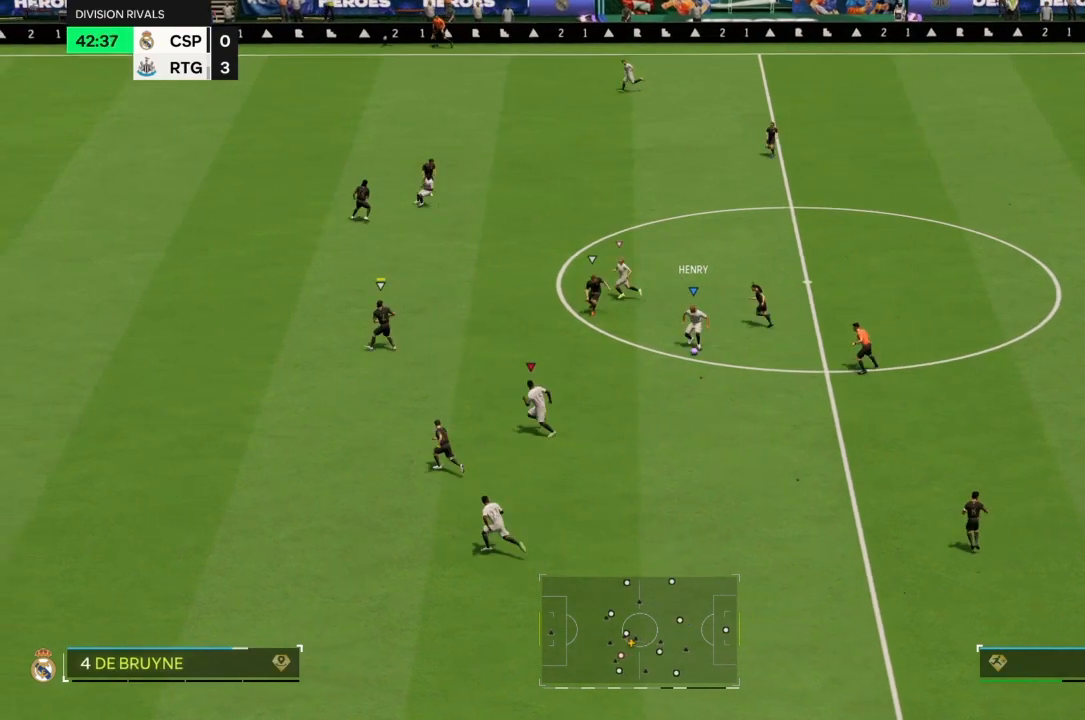
{"buttons": ["R2"], "left_stick": "left", "right_stick": "center", "events": []}
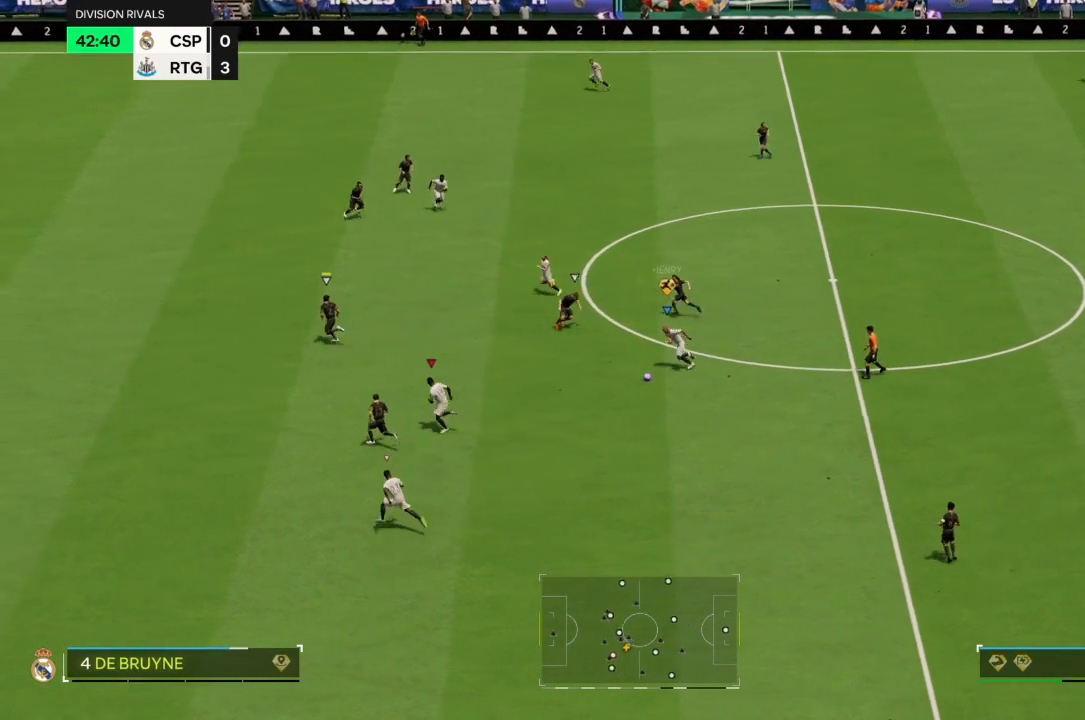
{"buttons": ["R2"], "left_stick": "left", "right_stick": "center", "events": []}
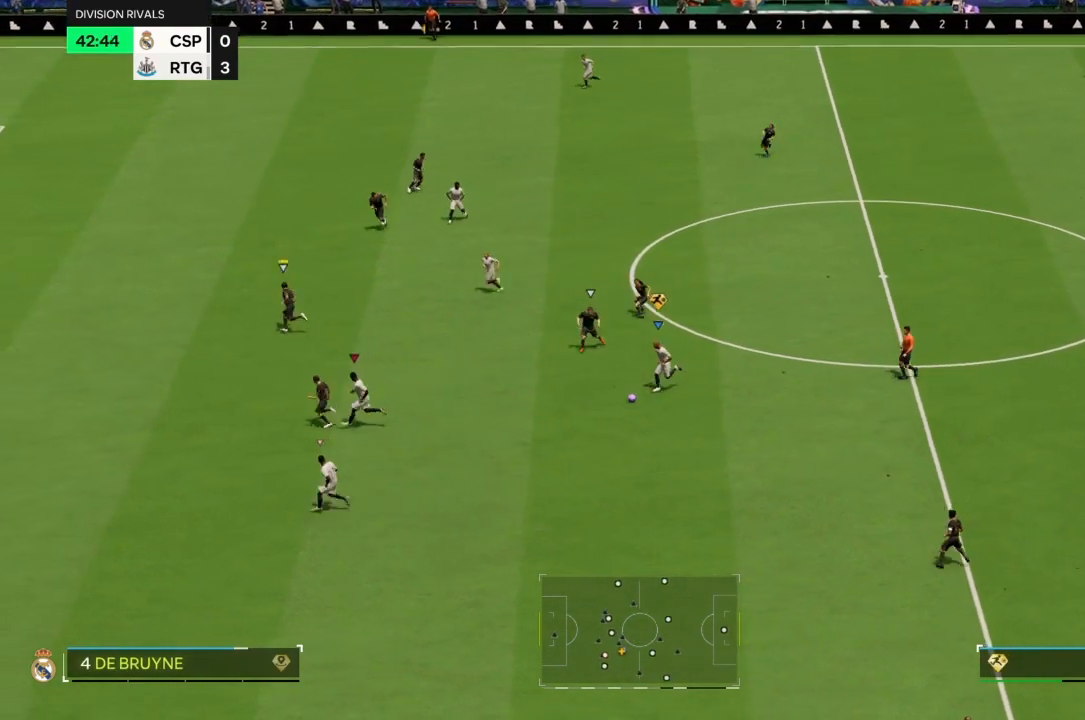
{"buttons": ["R2"], "left_stick": "left", "right_stick": "center", "events": []}
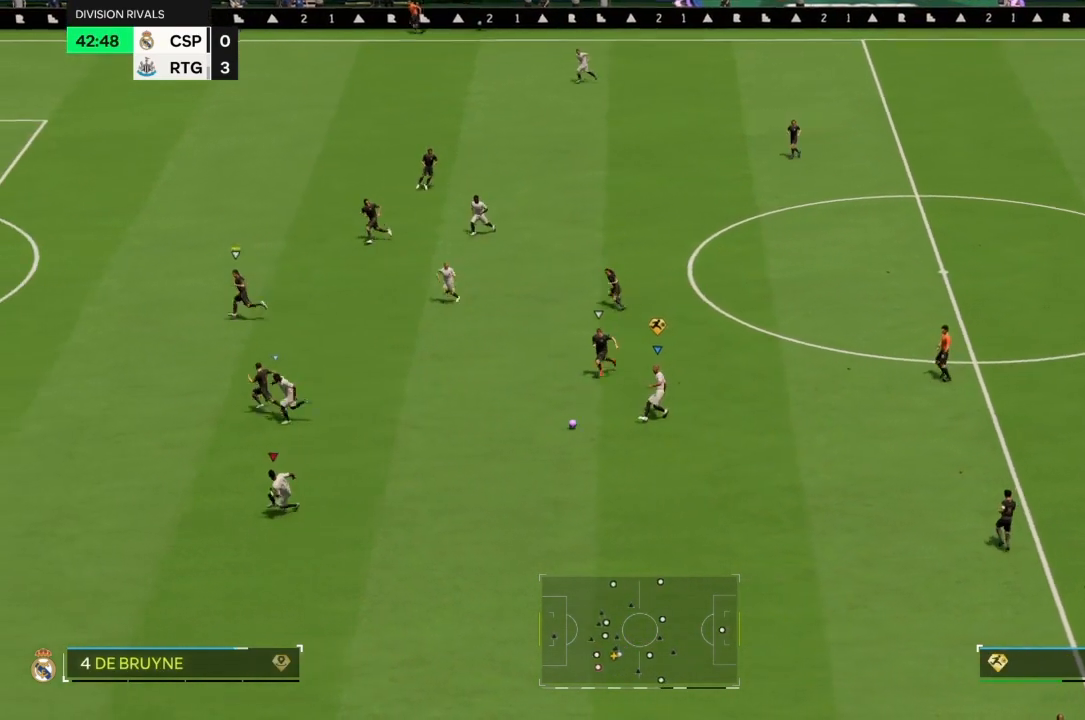
{"buttons": ["R2"], "left_stick": "left", "right_stick": "center", "events": []}
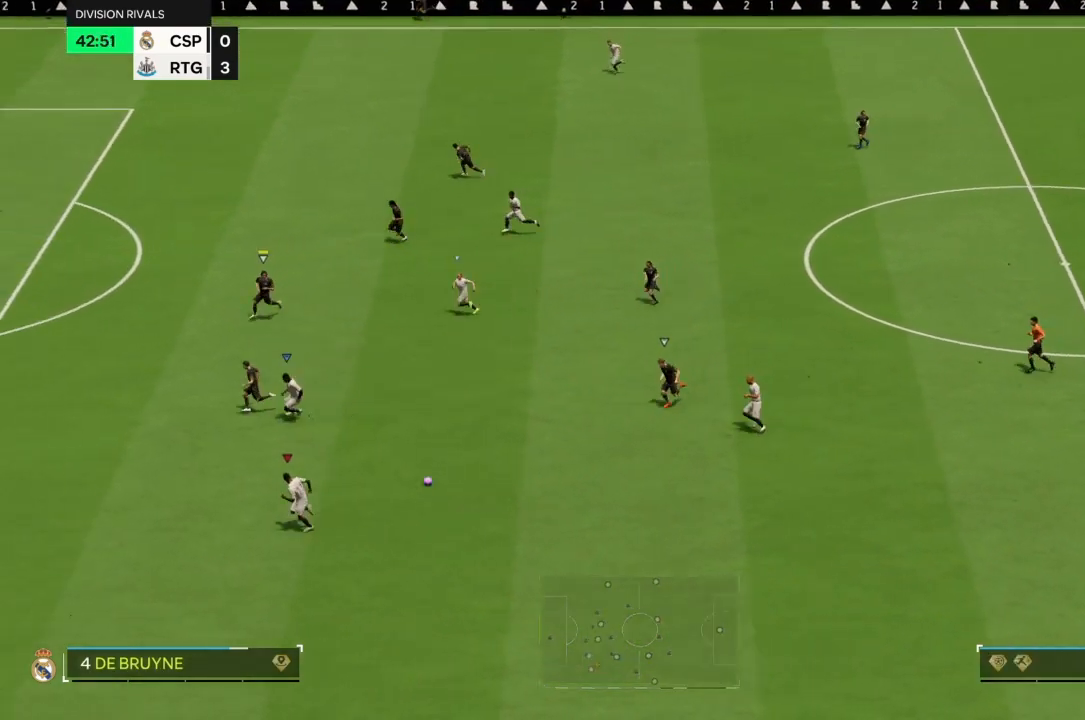
{"buttons": ["R2"], "left_stick": "left", "right_stick": "center", "events": []}
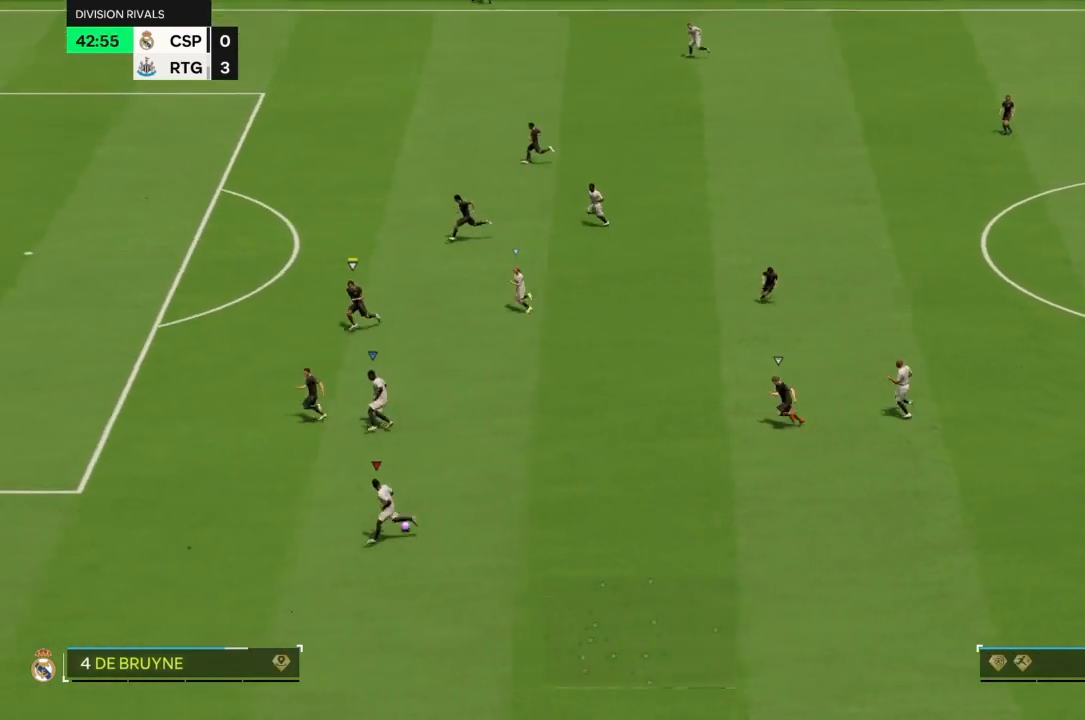
{"buttons": ["R2"], "left_stick": "left", "right_stick": "center", "events": []}
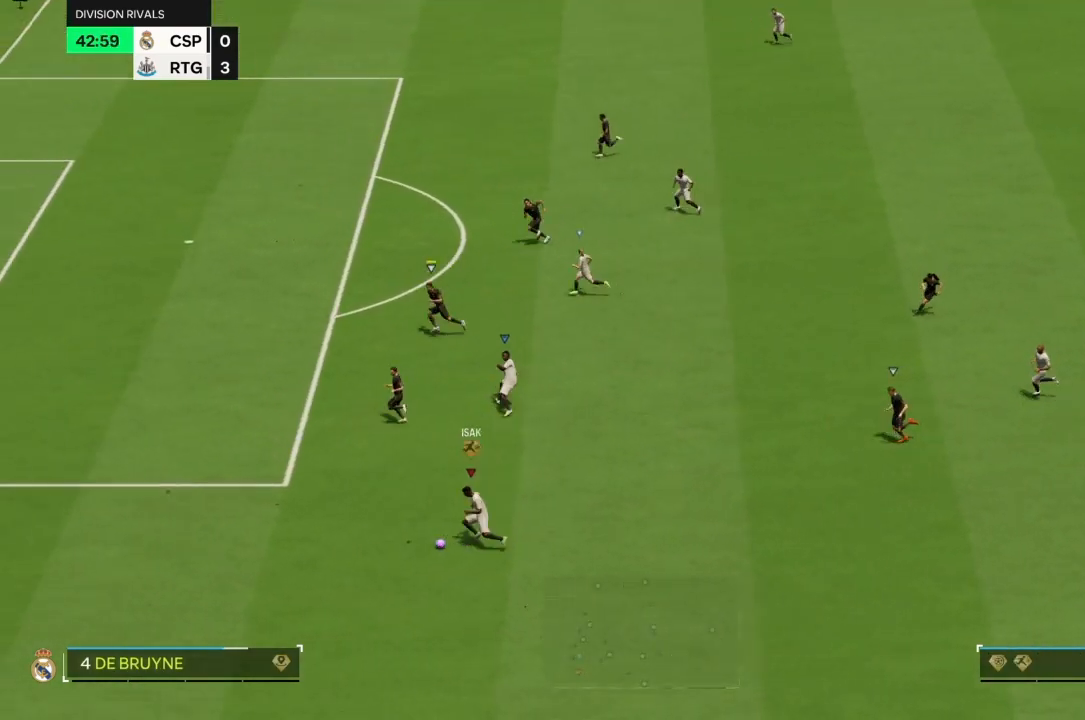
{"buttons": ["R2"], "left_stick": "up-left", "right_stick": "center", "events": [[367, "left_stick", "up-left"]]}
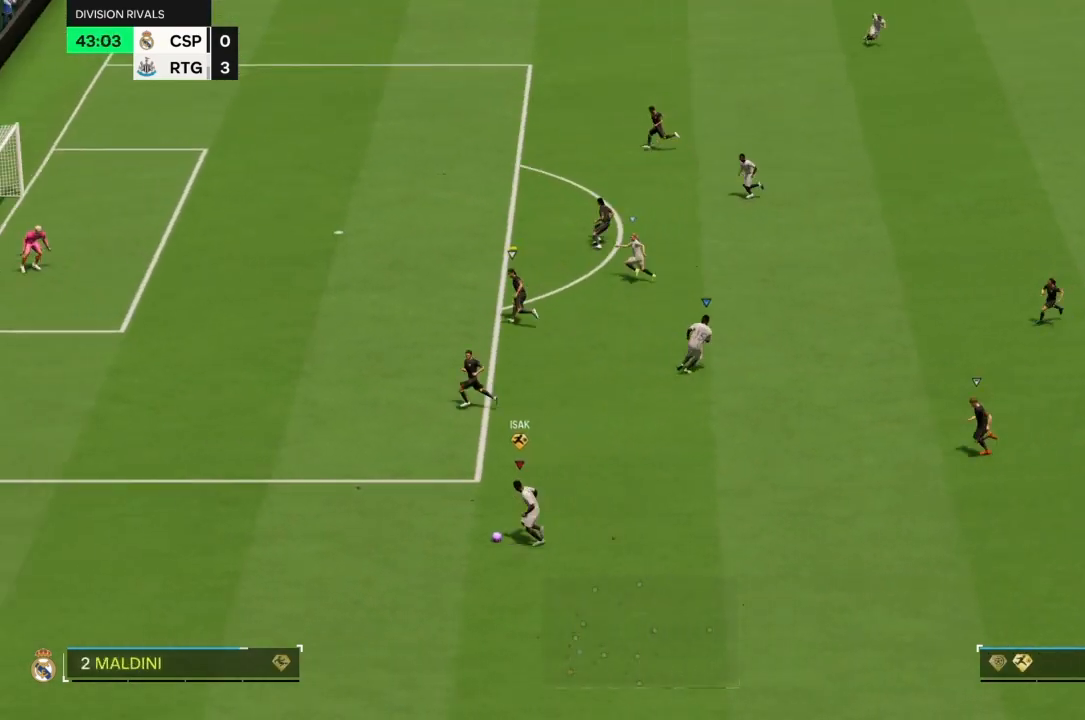
{"buttons": [], "left_stick": "up-right", "right_stick": "center", "events": [[67, "left_stick", "up"], [167, "R2", "up"], [267, "left_stick", "up-right"]]}
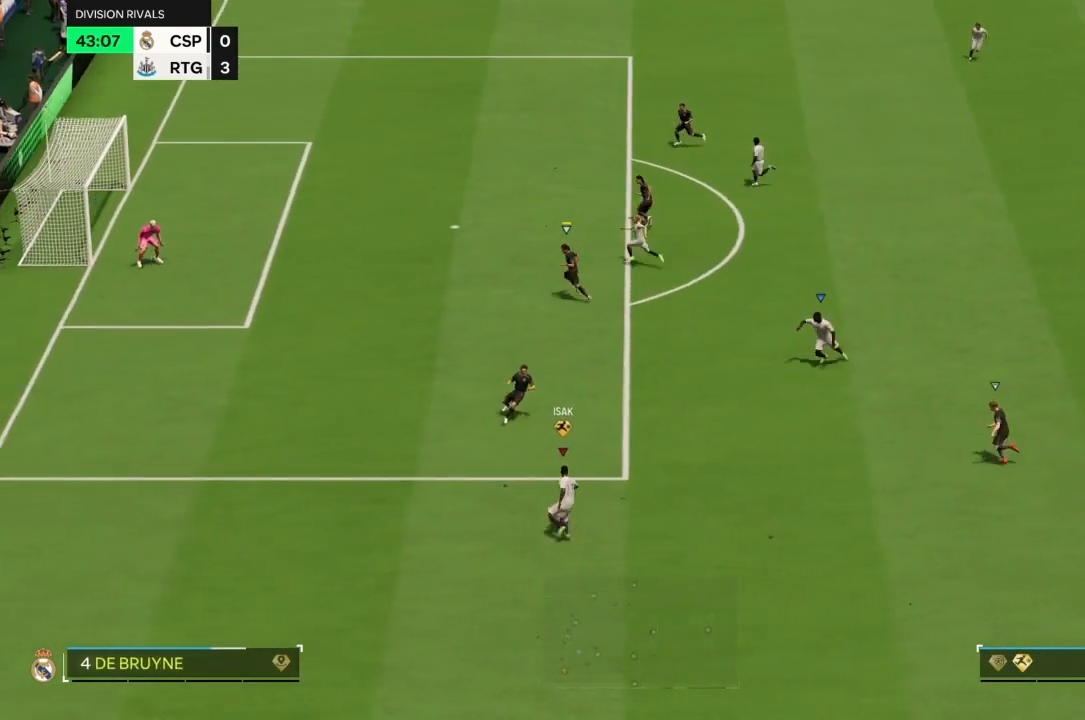
{"buttons": [], "left_stick": "up-right", "right_stick": "center", "events": [[100, "CROSS", "down"], [200, "CROSS", "up"]]}
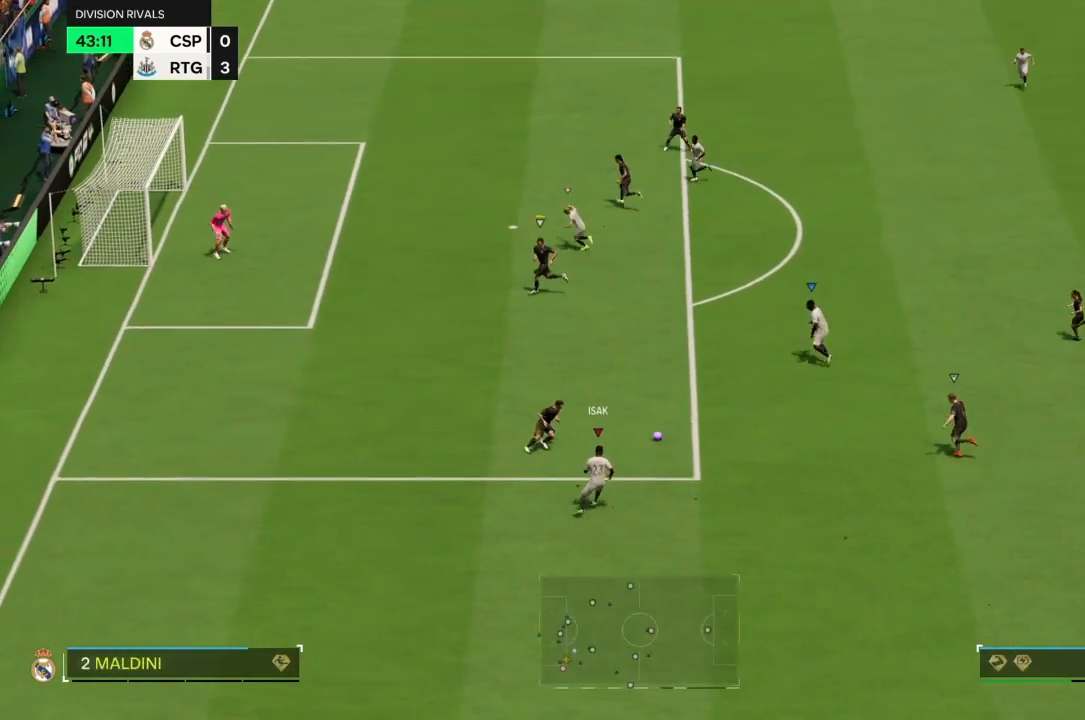
{"buttons": [], "left_stick": "up", "right_stick": "center", "events": [[467, "left_stick", "up"]]}
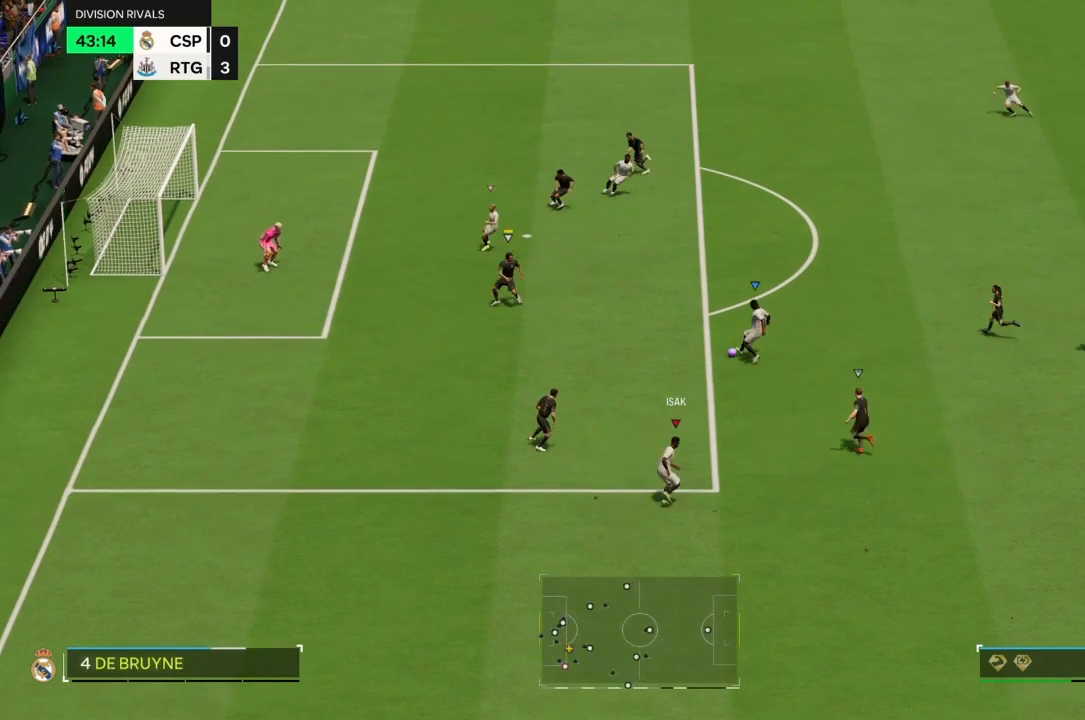
{"buttons": ["R2"], "left_stick": "up", "right_stick": "center", "events": [[133, "R2", "down"]]}
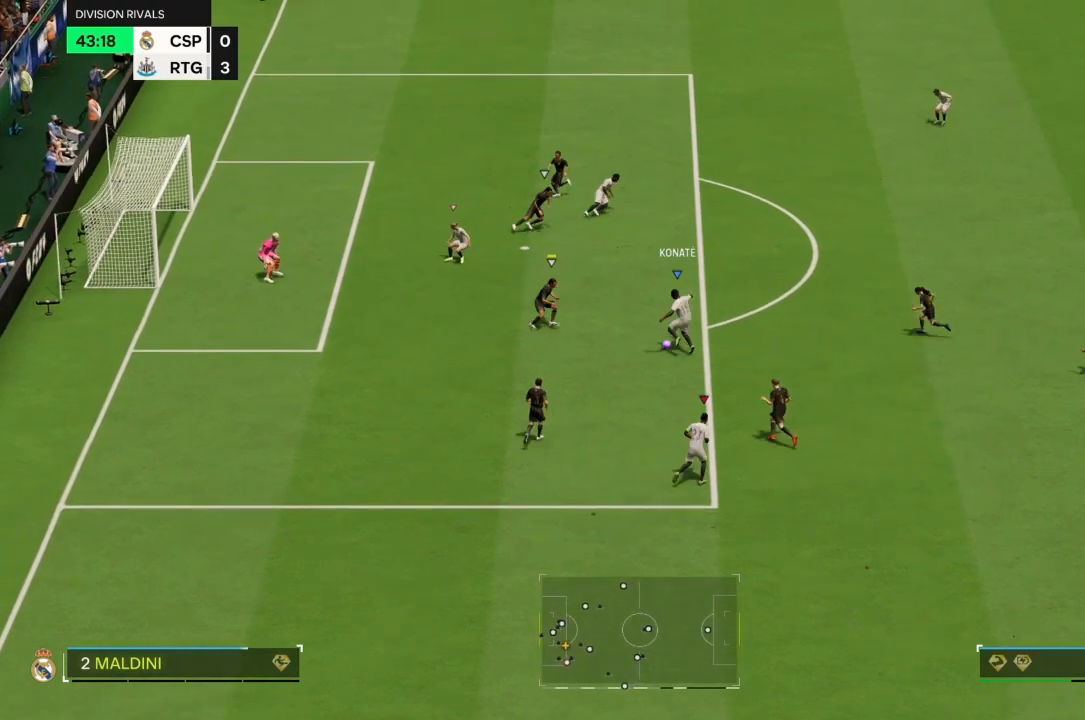
{"buttons": ["R2"], "left_stick": "up", "right_stick": "center", "events": []}
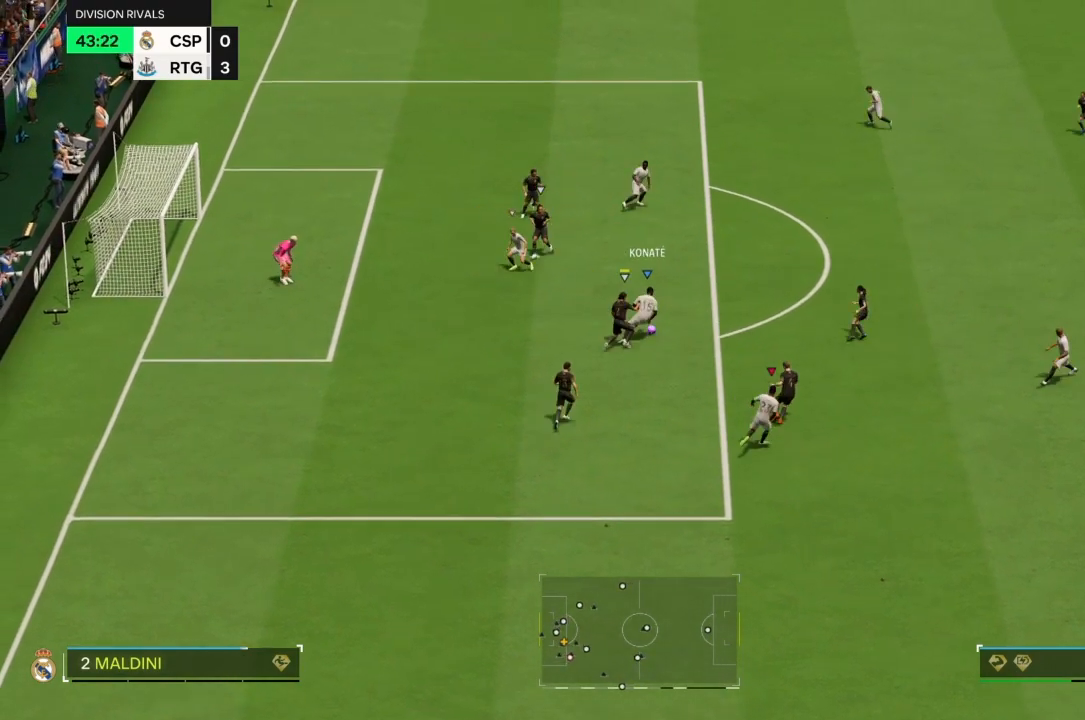
{"buttons": ["R2"], "left_stick": "up", "right_stick": "center", "events": []}
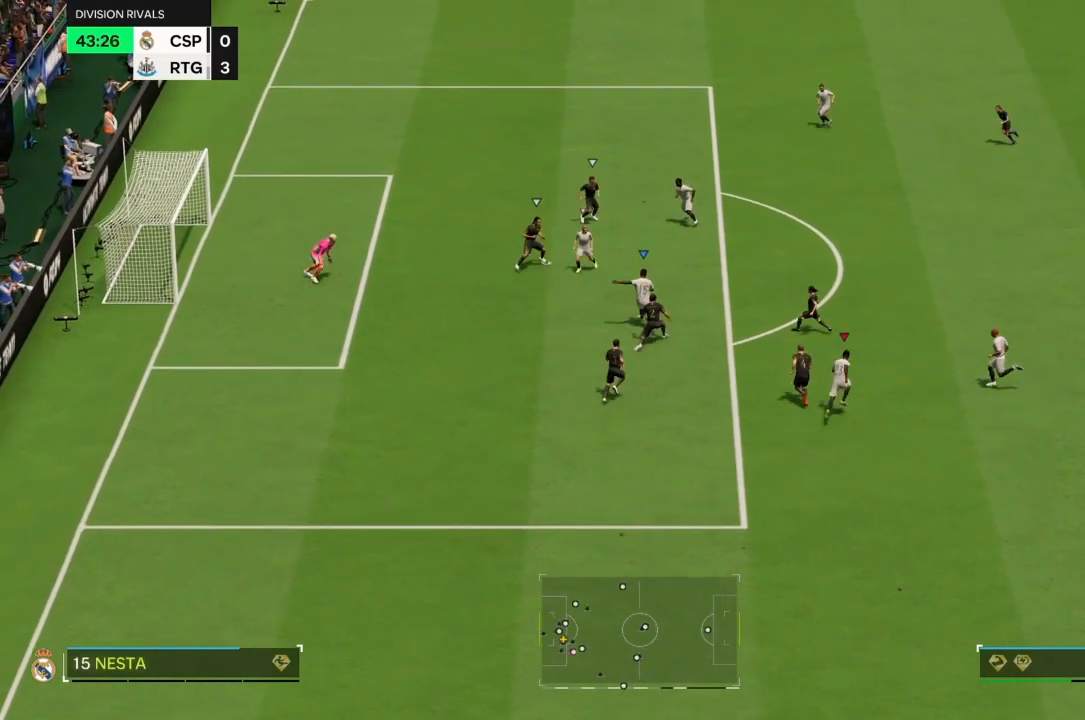
{"buttons": ["R2"], "left_stick": "up", "right_stick": "center", "events": []}
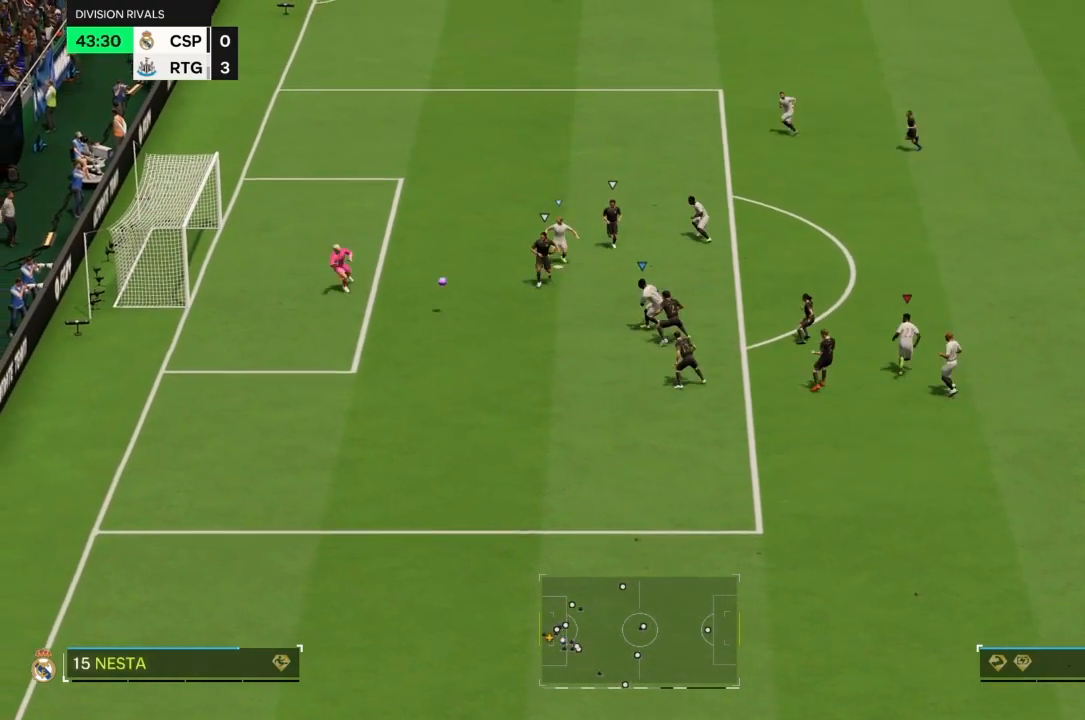
{"buttons": ["R2"], "left_stick": "up", "right_stick": "center", "events": []}
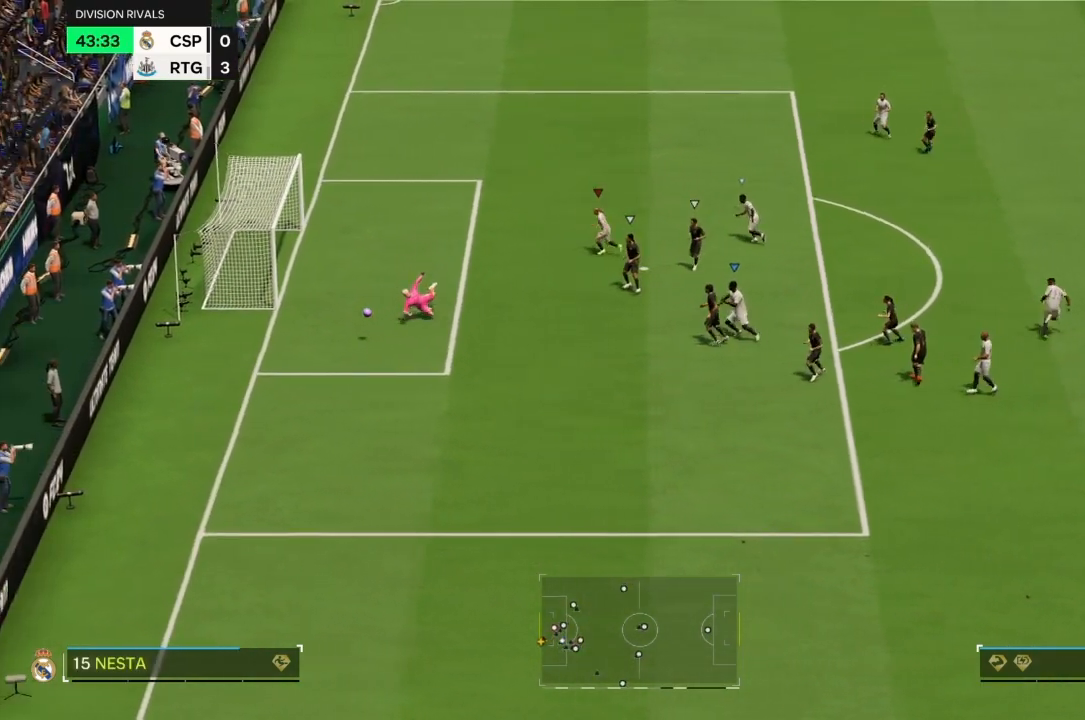
{"buttons": [], "left_stick": "up", "right_stick": "center", "events": [[467, "R2", "up"]]}
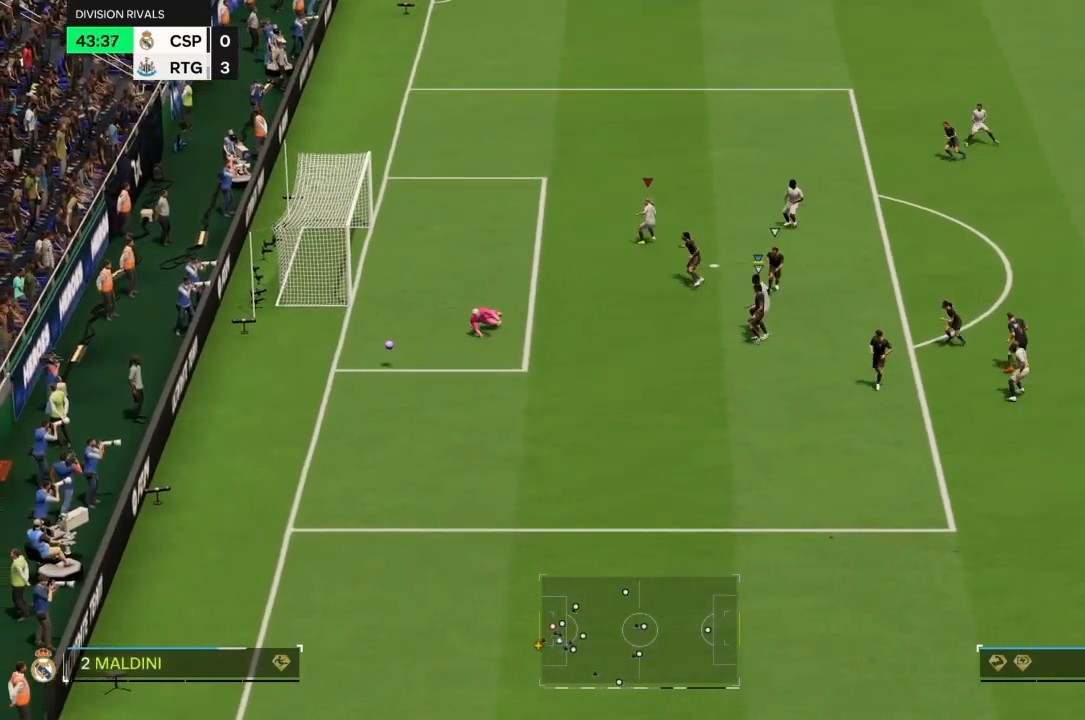
{"buttons": [], "left_stick": "down-left", "right_stick": "center", "events": [[67, "left_stick", "center"], [333, "left_stick", "down"], [467, "left_stick", "down-left"]]}
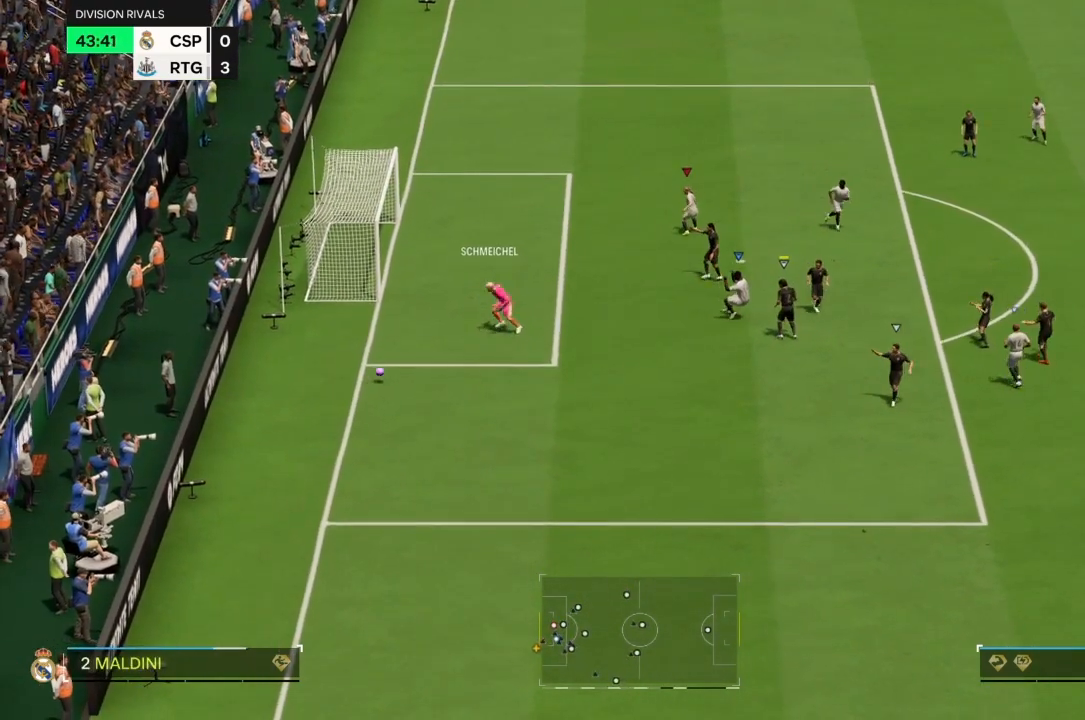
{"buttons": [], "left_stick": "down", "right_stick": "center", "events": [[467, "left_stick", "down"]]}